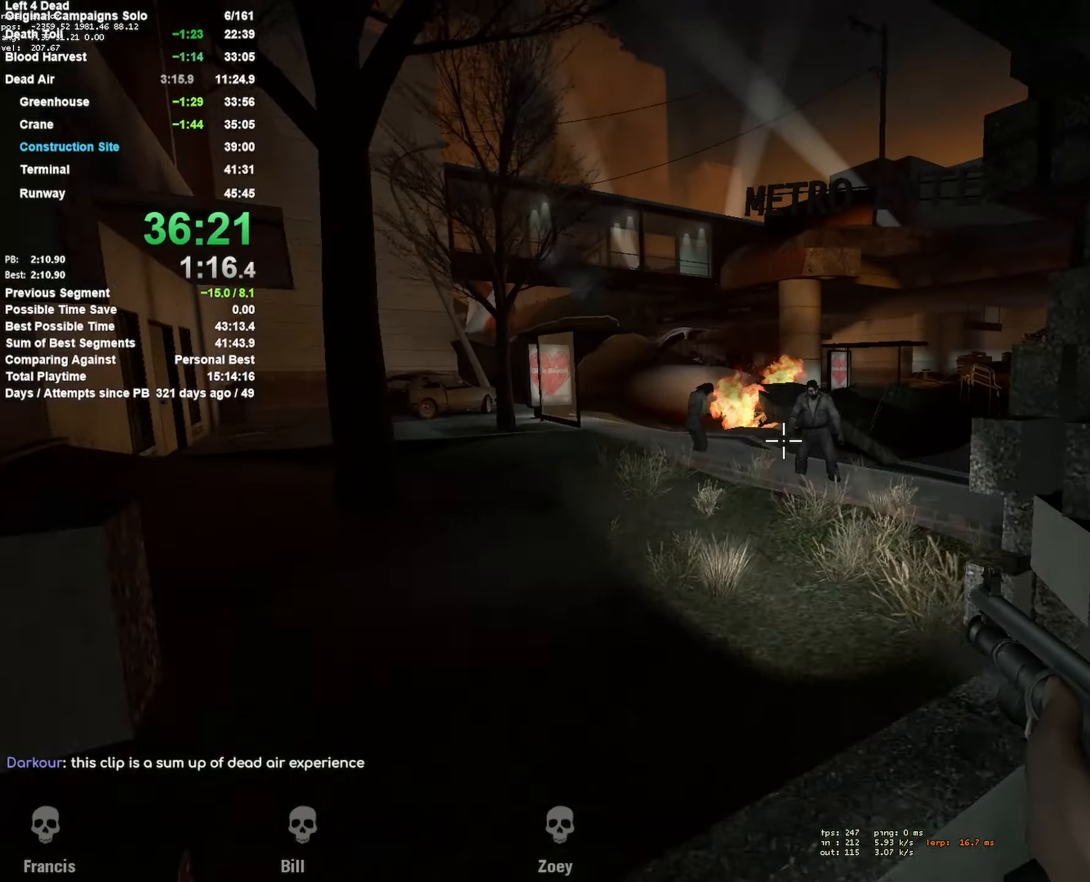
Gameplay with keyboard and mouse; each line is a JSON object with the keys and mouse buttons held at the frame after it. "events" lists presses ("down") and releases ("up") of "1", "2", "3", "4", "5", "a", "alt", "c", "ctrl", "d", "e", "f", "q", "r", "s", "shift", "space", "tab", "v", "w", "x", "z", "mouse_left", "mouse_middle", "mouse_right", "mouse_mb4", "mouse_mb5", "mouse_wheel_up" and "mouse_wheel_down" between this image and that frame as [ms after this image, input, new state], when the widget could be followed in between. "mouse_left", "mouse_middle", "mouse_right", "mouse_mb4", "mouse_mb5", "mouse_wheel_up", "mouse_wheel_down" = the "left", "middle", "right", "mb4", "mb5", "wheel_up", "wheel_down" buttons of the "mouse" list. No other keys are recorded. Mouse movement is not recorded.
{"keys": ["a", "w"], "mouse": ["left"], "events": [[33, "a", "up"], [83, "mouse_left", "down"], [183, "a", "down"], [183, "mouse_left", "up"], [267, "a", "up"], [450, "mouse_left", "down"], [500, "a", "down"]]}
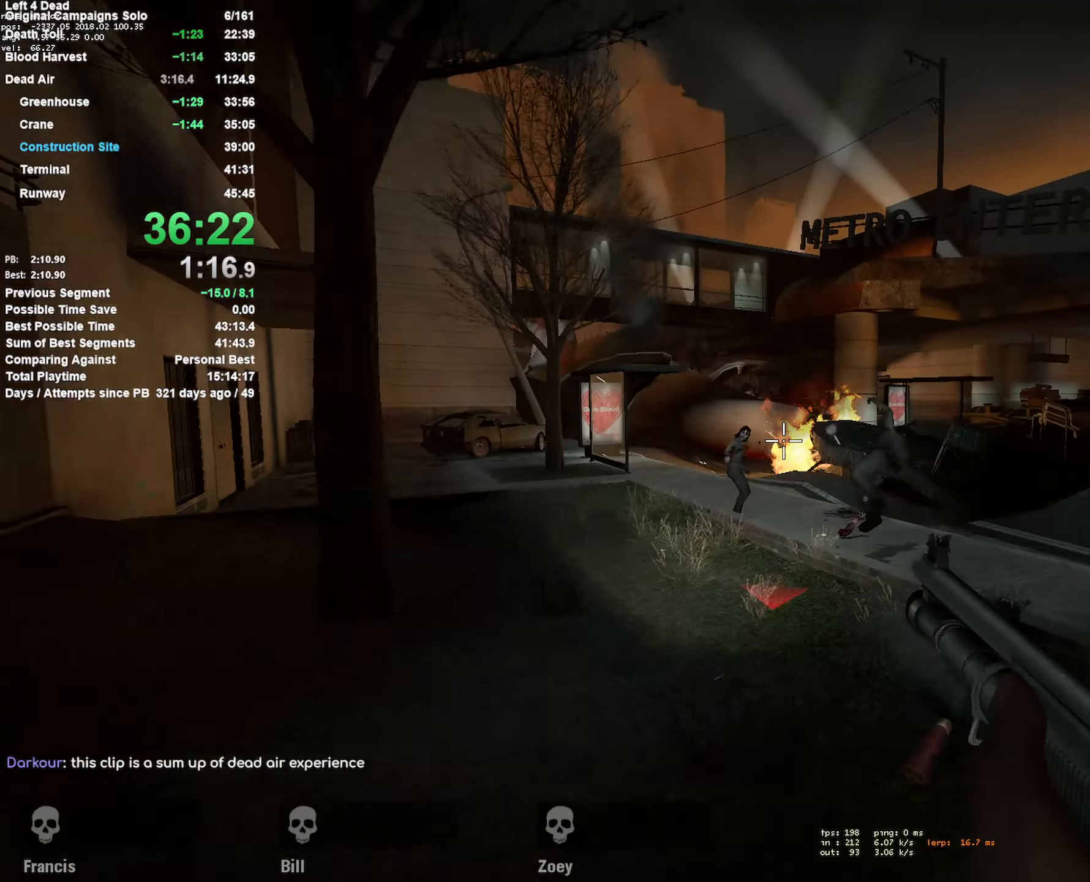
{"keys": ["s"], "mouse": [], "events": [[50, "mouse_left", "up"], [50, "w", "up"], [83, "mouse_right", "down"], [183, "s", "down"], [283, "a", "up"], [333, "mouse_right", "up"]]}
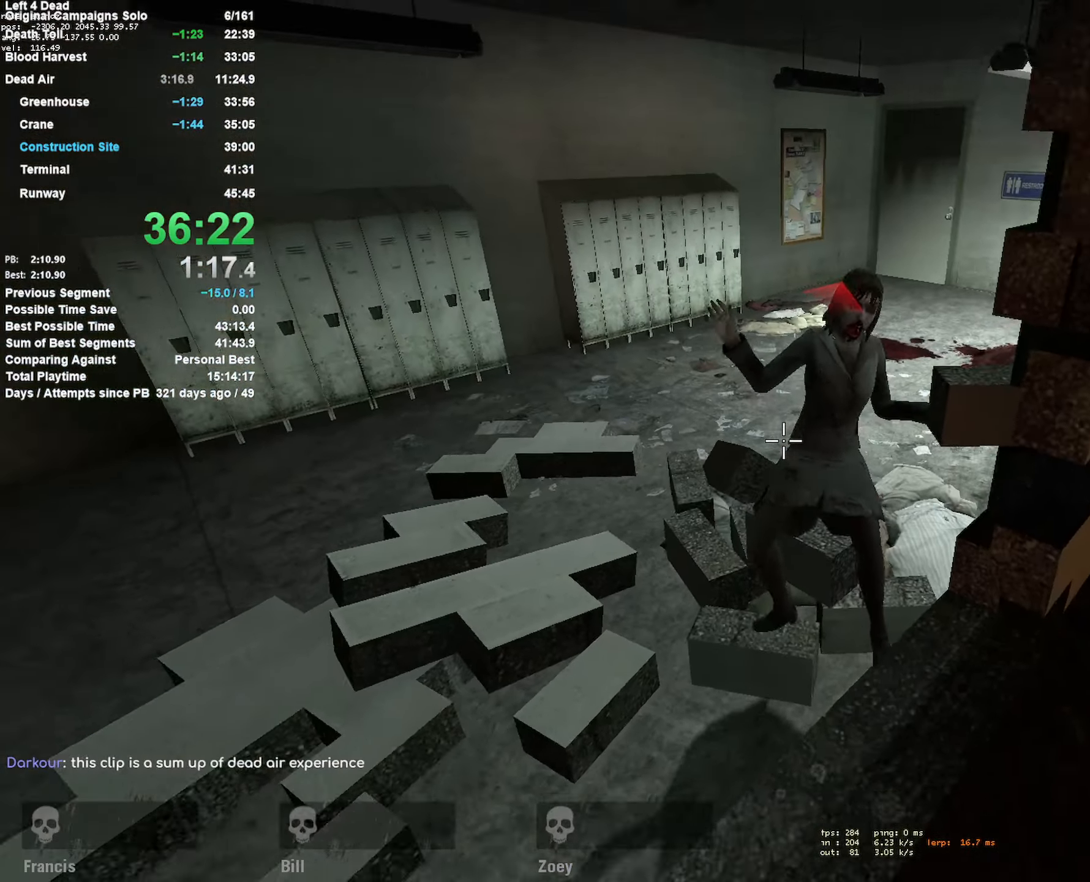
{"keys": ["a", "r"], "mouse": [], "events": [[17, "d", "down"], [150, "mouse_left", "down"], [200, "d", "up"], [250, "d", "down"], [350, "a", "down"], [350, "d", "up"], [400, "mouse_left", "up"], [400, "s", "up"], [483, "r", "down"]]}
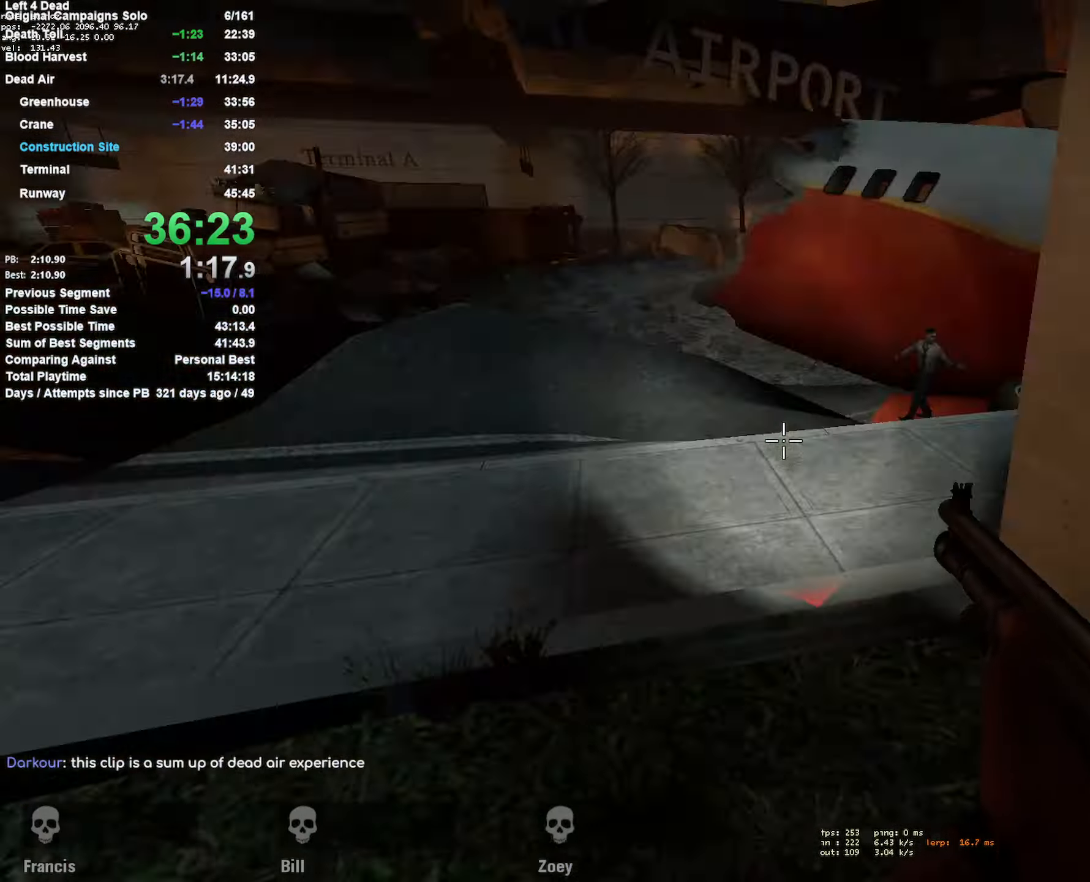
{"keys": ["w"], "mouse": [], "events": [[83, "w", "down"], [167, "r", "up"], [350, "a", "up"]]}
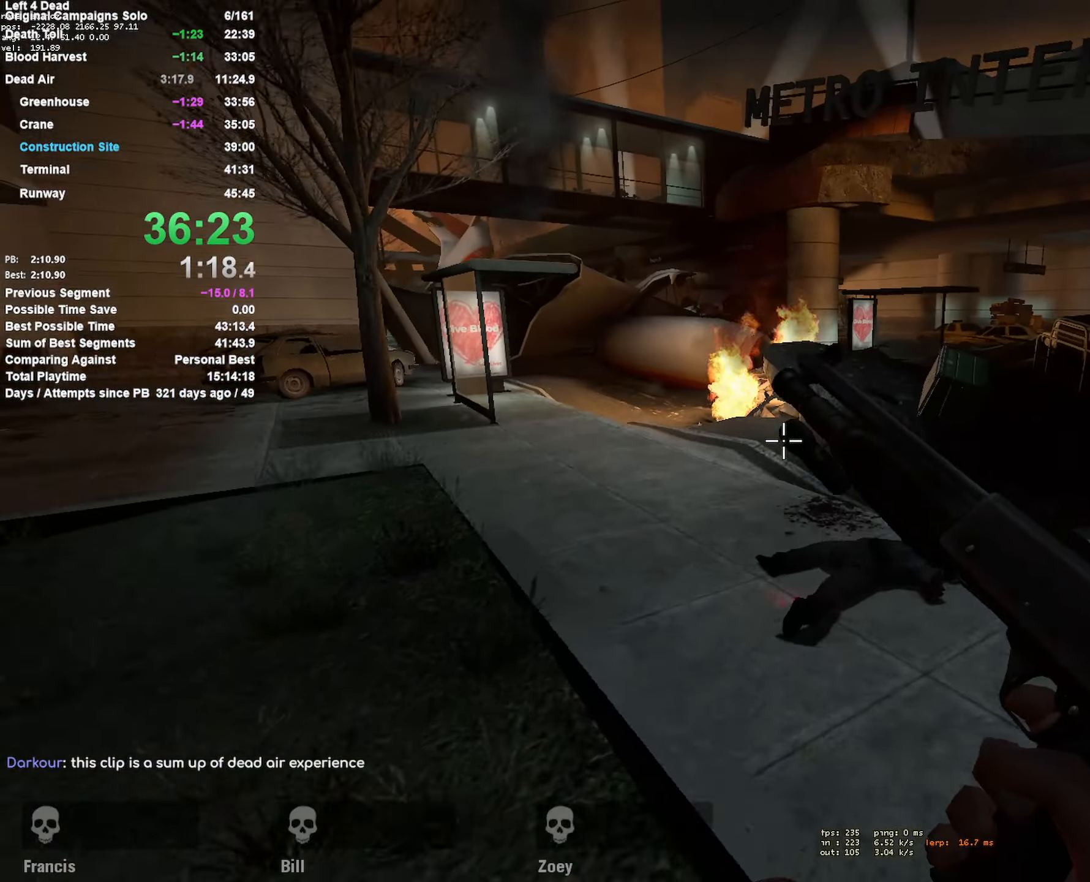
{"keys": ["w"], "mouse": [], "events": [[150, "a", "down"], [283, "a", "up"]]}
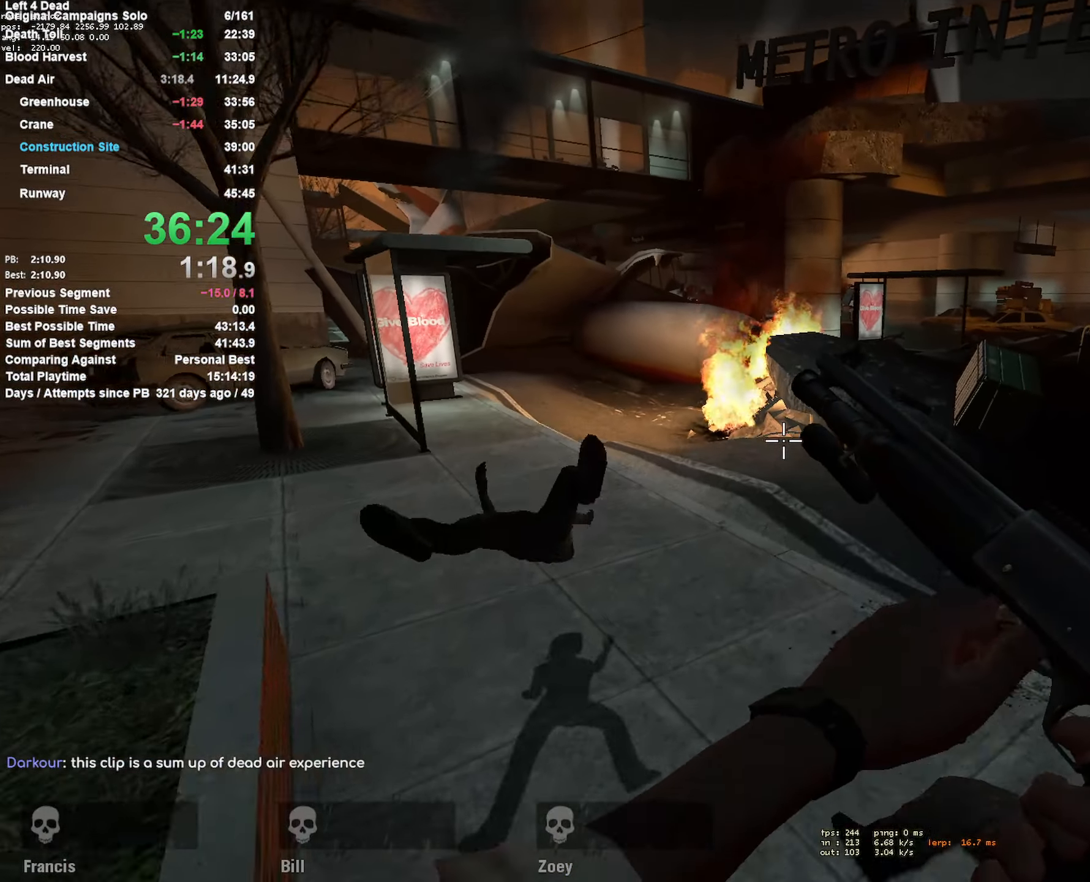
{"keys": ["d", "w"], "mouse": [], "events": [[350, "d", "down"]]}
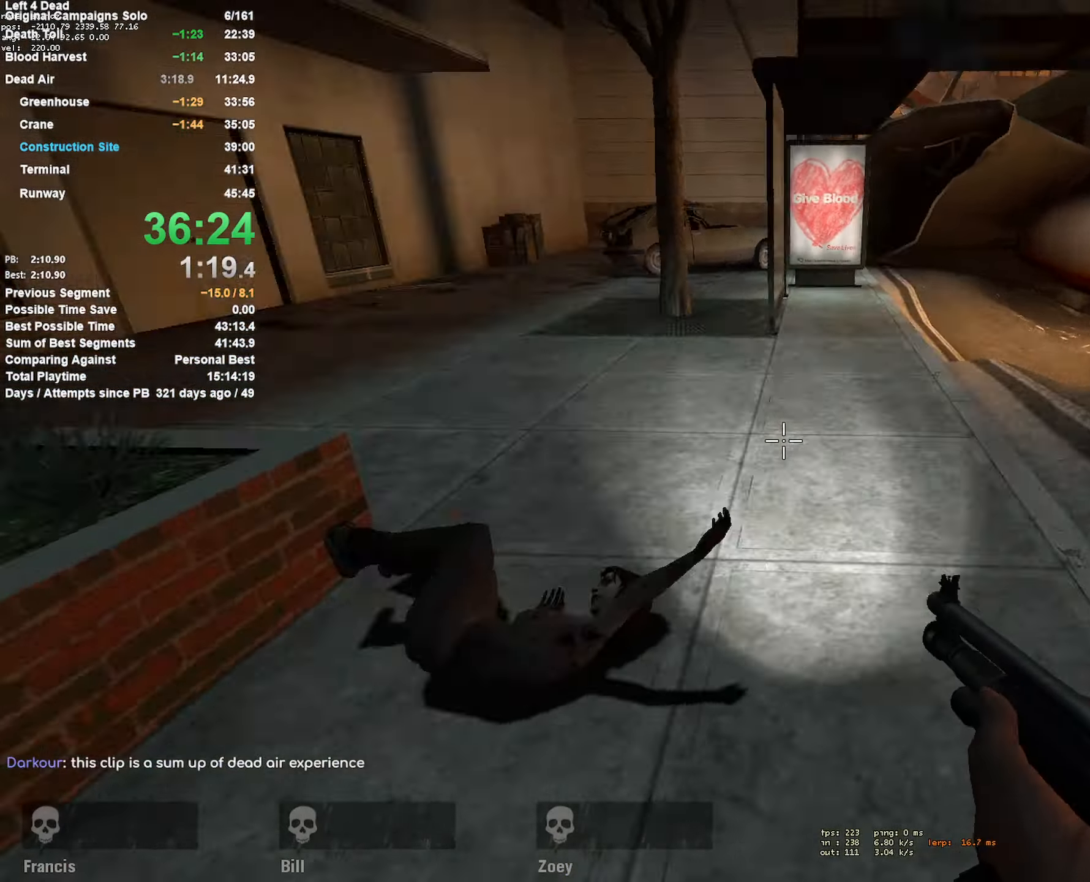
{"keys": ["w"], "mouse": [], "events": [[267, "d", "up"]]}
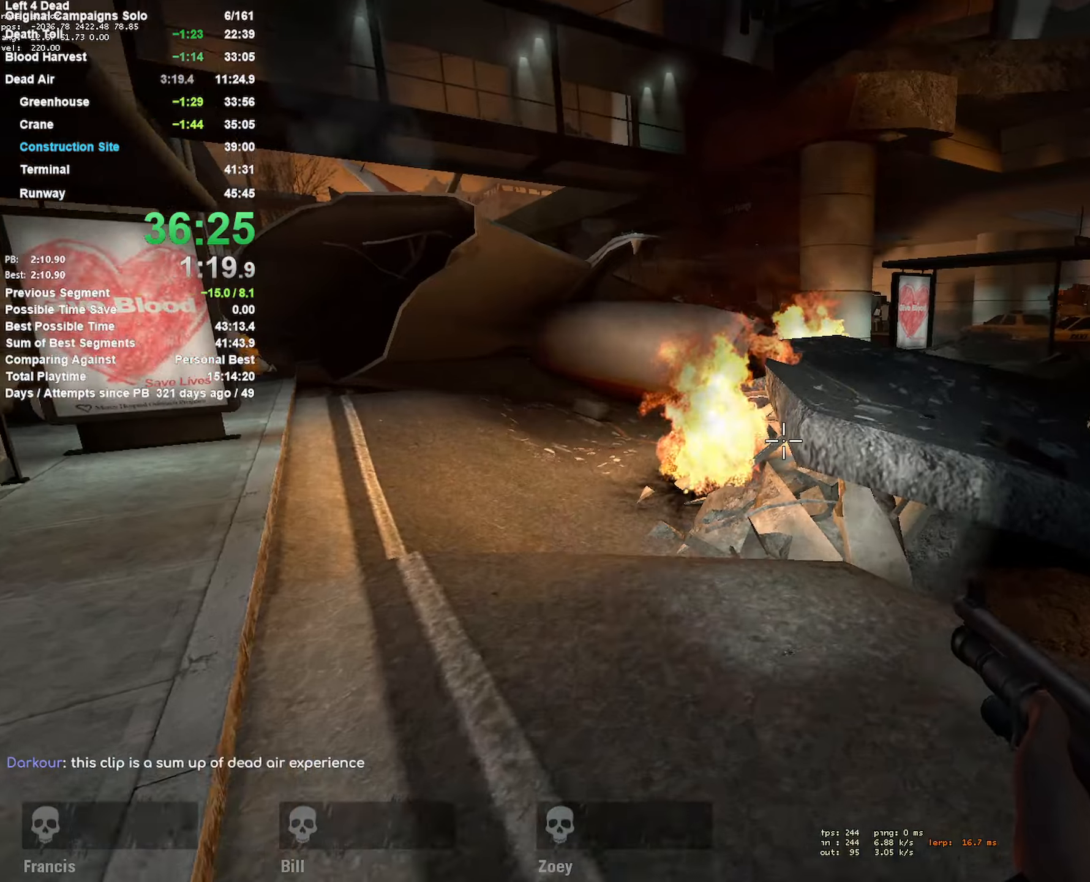
{"keys": ["space", "w"], "mouse": [], "events": [[450, "space", "down"]]}
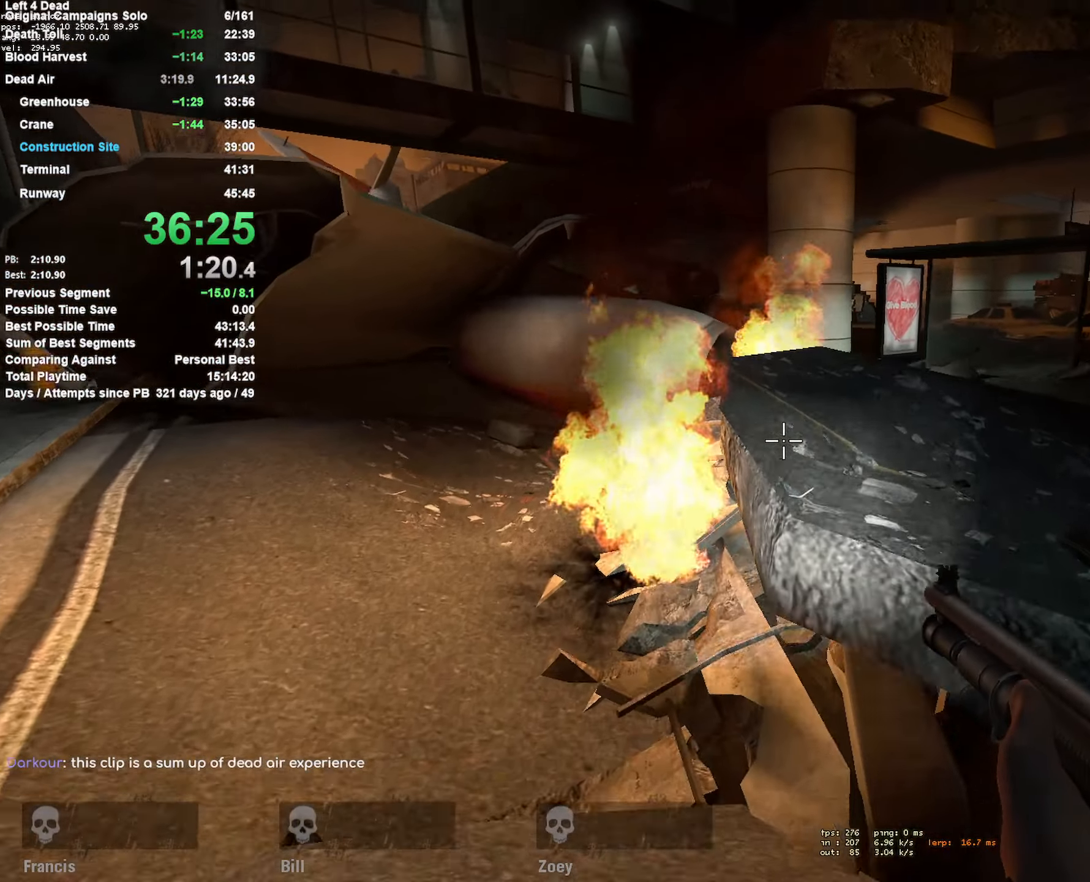
{"keys": ["w"], "mouse": [], "events": [[100, "d", "down"], [100, "w", "up"], [150, "space", "up"], [283, "w", "down"], [367, "d", "up"]]}
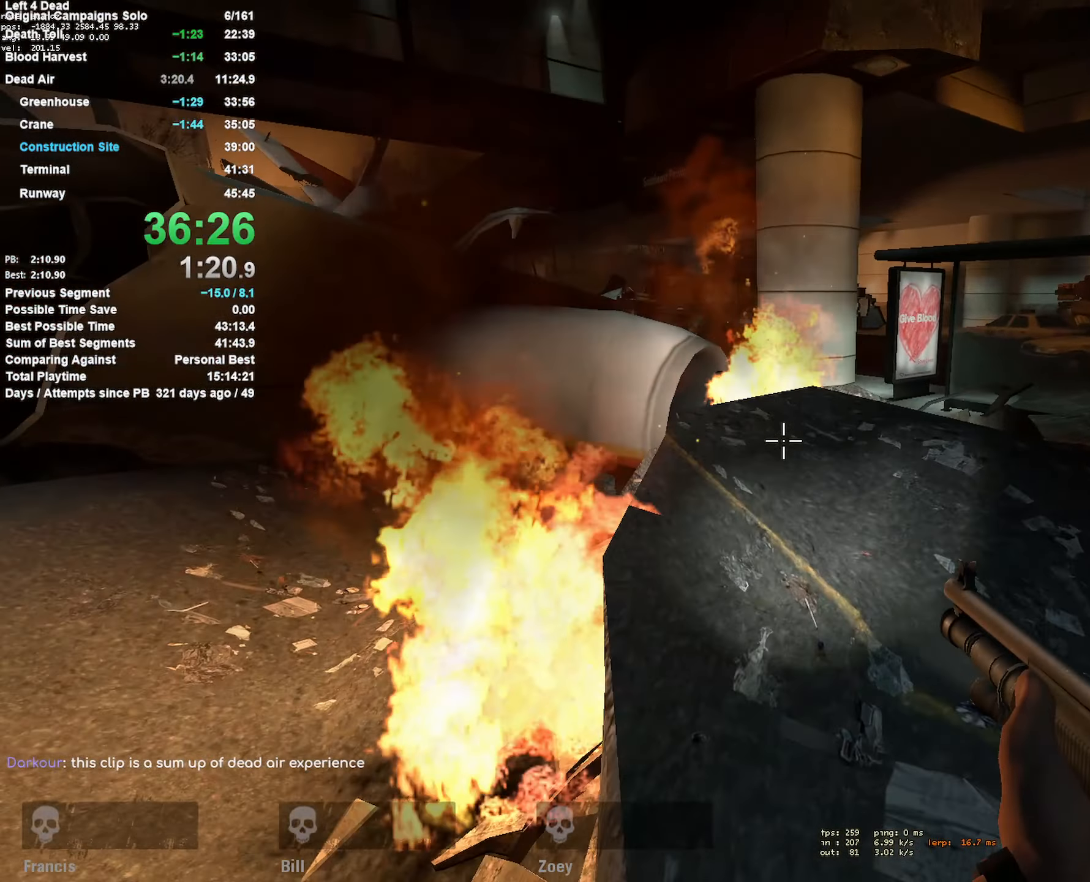
{"keys": ["w"], "mouse": [], "events": [[300, "d", "down"], [400, "d", "up"]]}
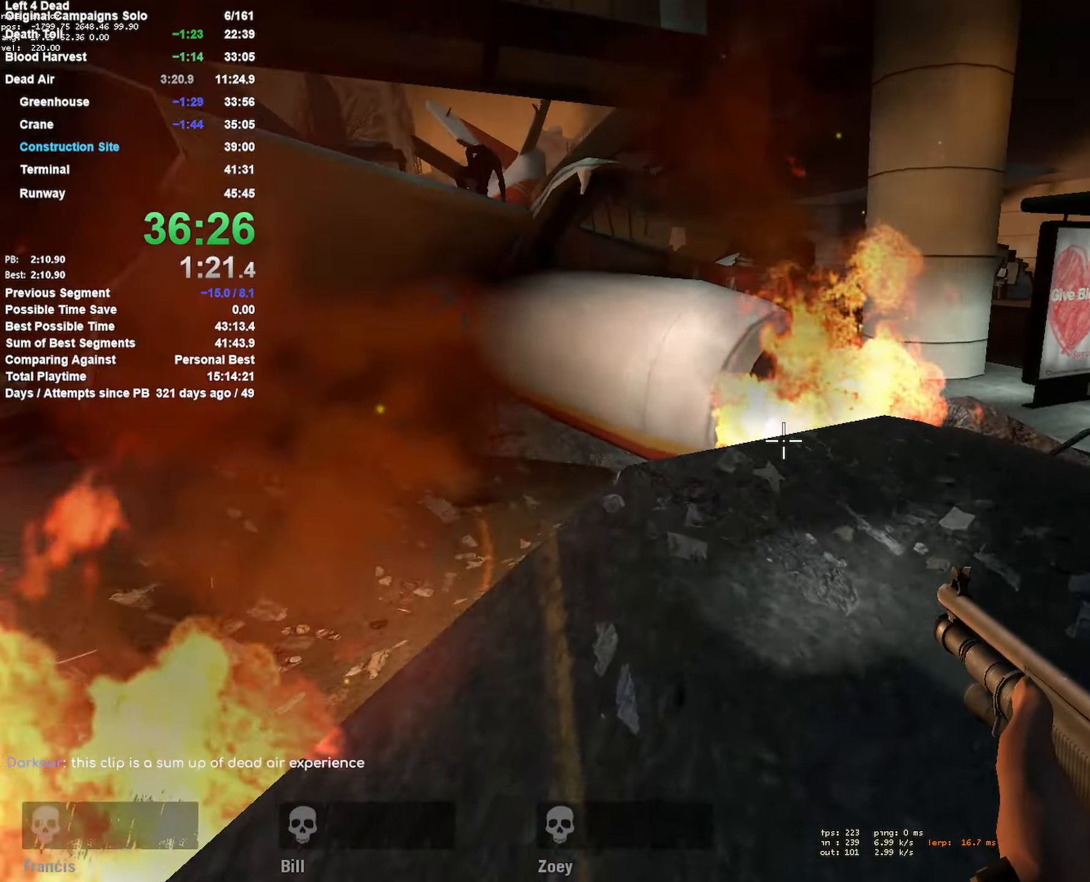
{"keys": ["w"], "mouse": [], "events": [[17, "d", "down"], [17, "mouse_left", "down"], [167, "d", "up"], [167, "mouse_left", "up"], [267, "mouse_left", "down"], [367, "d", "down"], [400, "mouse_left", "up"], [500, "d", "up"]]}
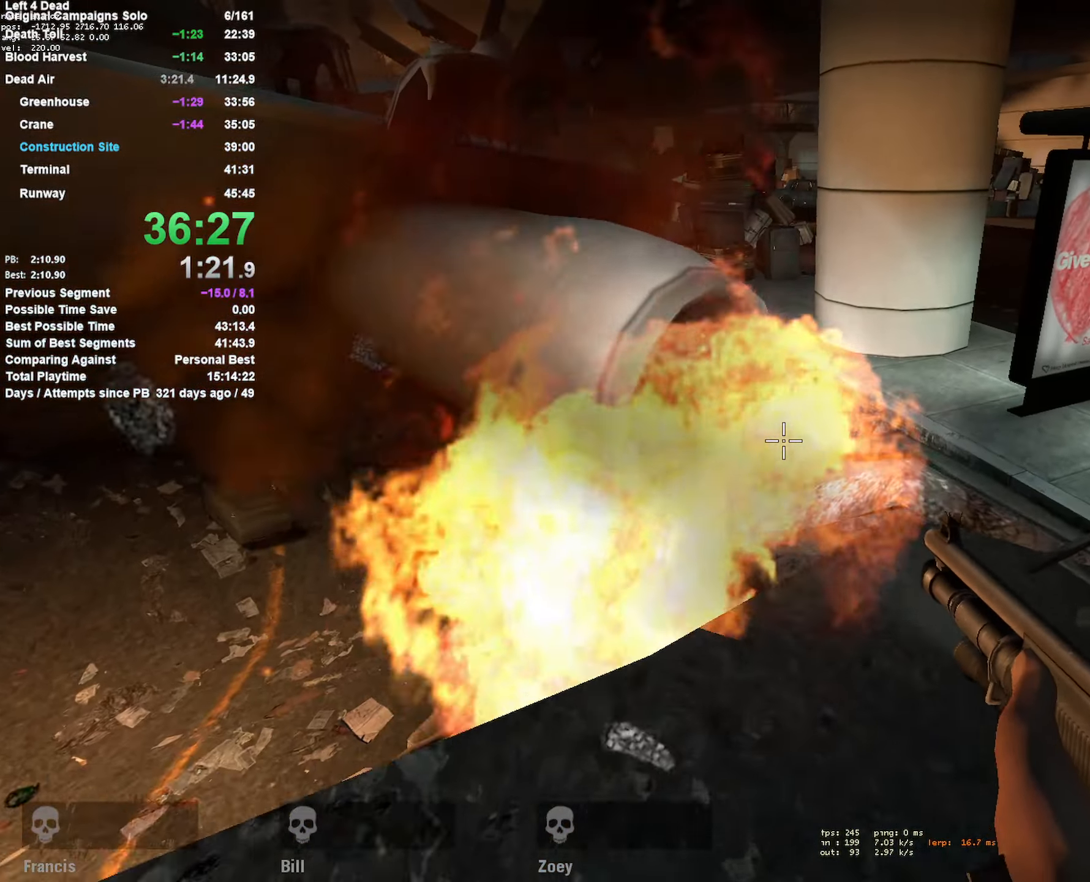
{"keys": ["d"], "mouse": [], "events": [[50, "space", "down"], [133, "r", "down"], [233, "space", "up"], [233, "w", "up"], [283, "r", "up"], [467, "d", "down"]]}
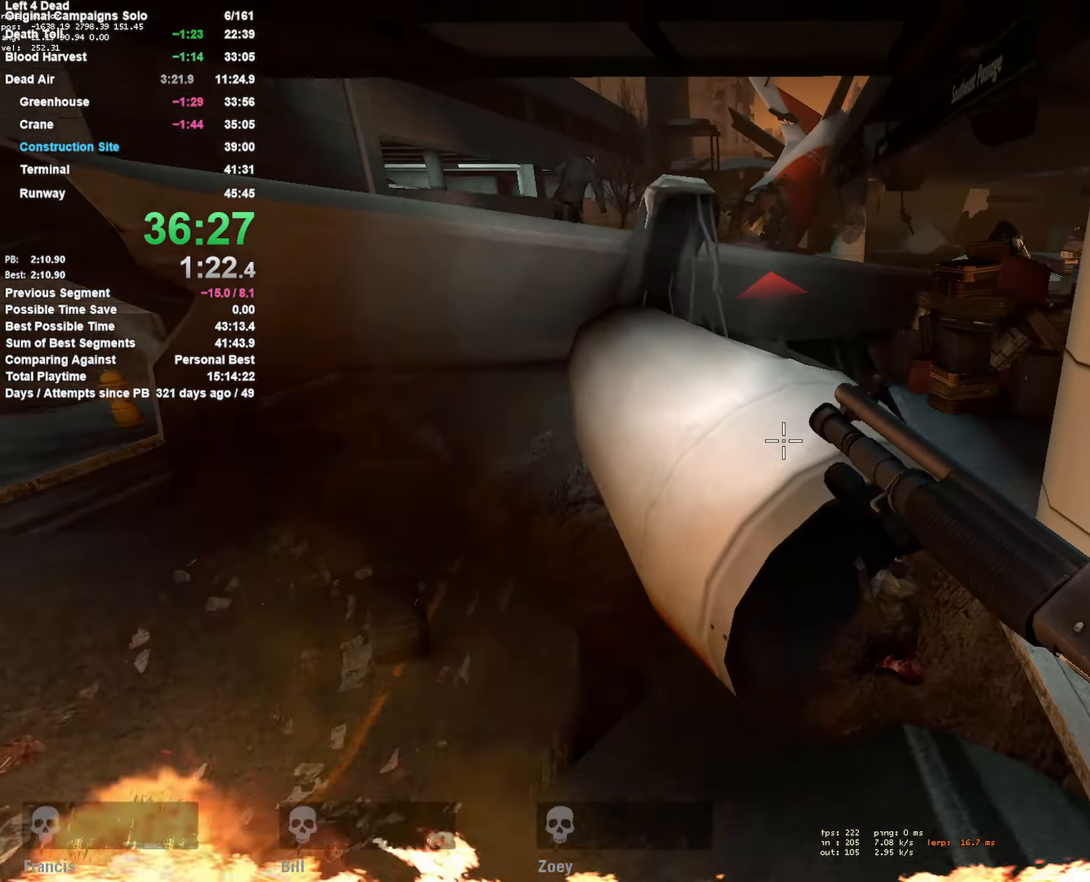
{"keys": ["r", "w"], "mouse": [], "events": [[67, "w", "down"], [150, "d", "up"], [300, "mouse_left", "down"], [383, "a", "down"], [383, "mouse_left", "up"], [433, "a", "up"], [433, "r", "down"]]}
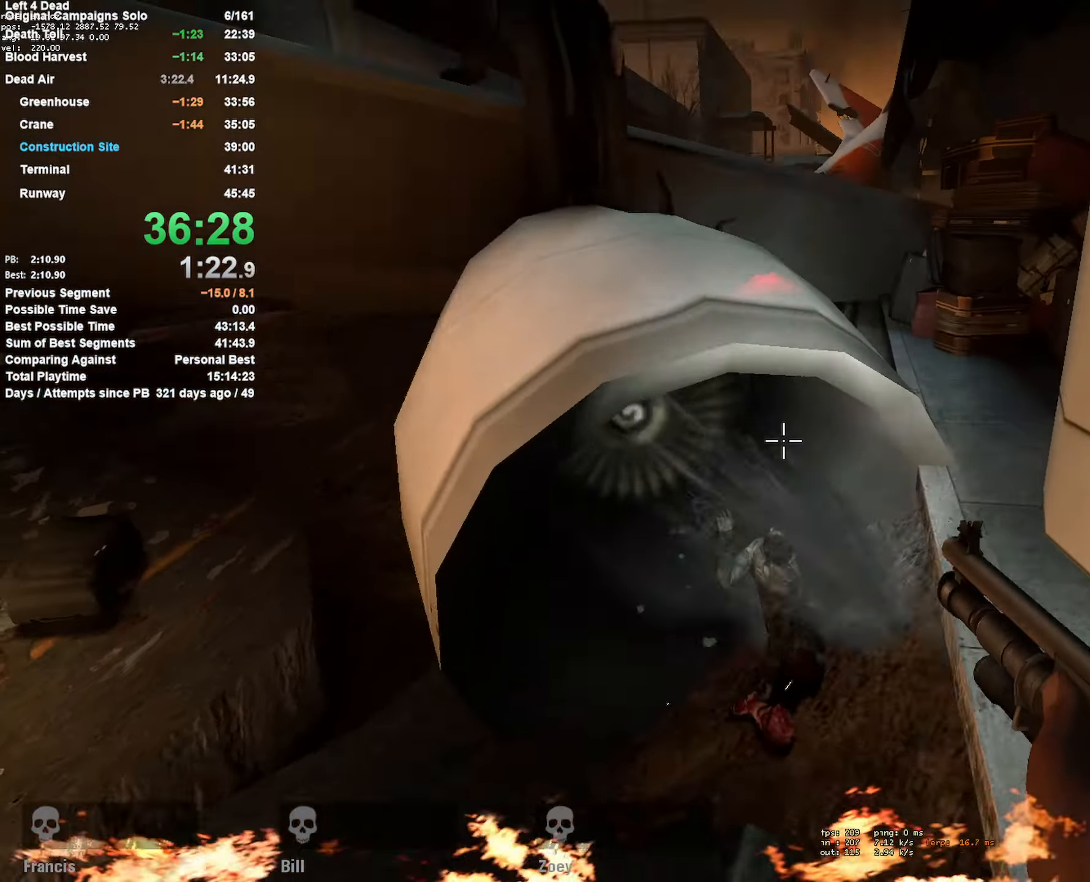
{"keys": ["d", "w"], "mouse": [], "events": [[33, "r", "up"], [117, "a", "down"], [117, "space", "down"], [167, "shift", "down"], [167, "w", "up"], [267, "space", "up"], [317, "a", "up"], [317, "d", "down"], [400, "shift", "up"], [450, "w", "down"]]}
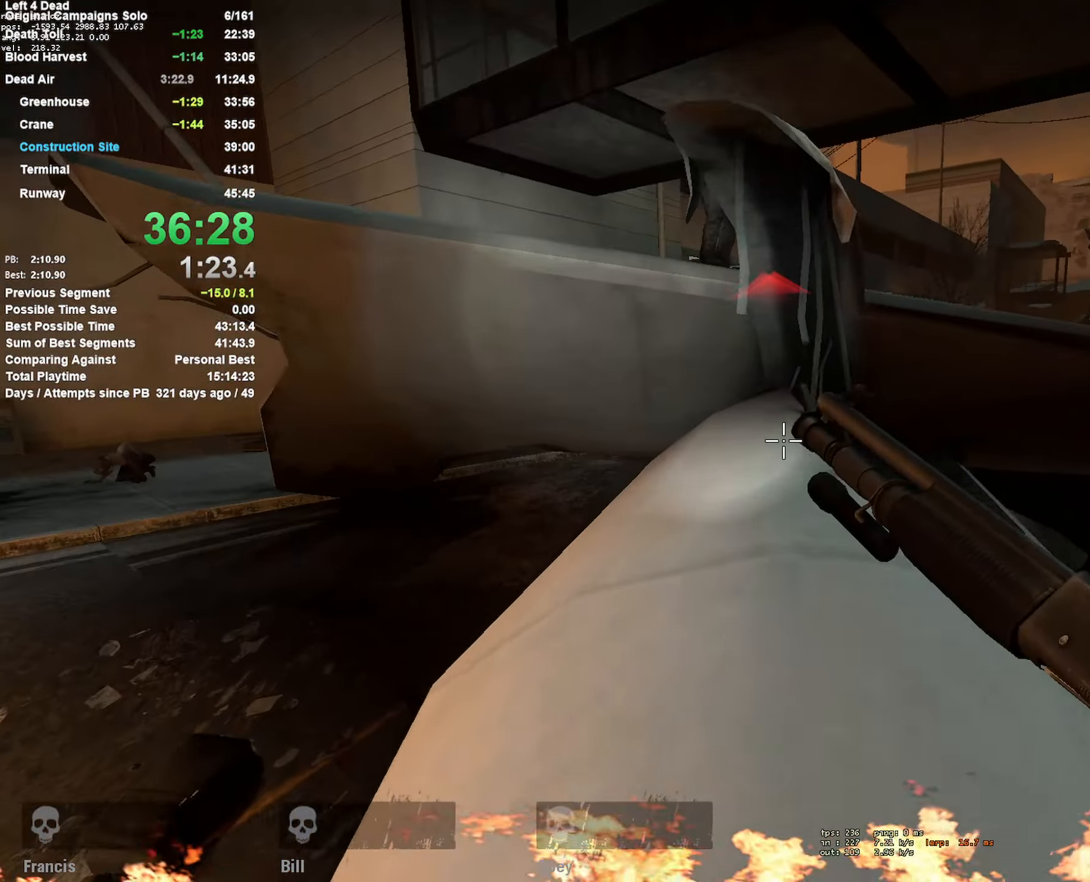
{"keys": ["w"], "mouse": [], "events": [[467, "d", "up"]]}
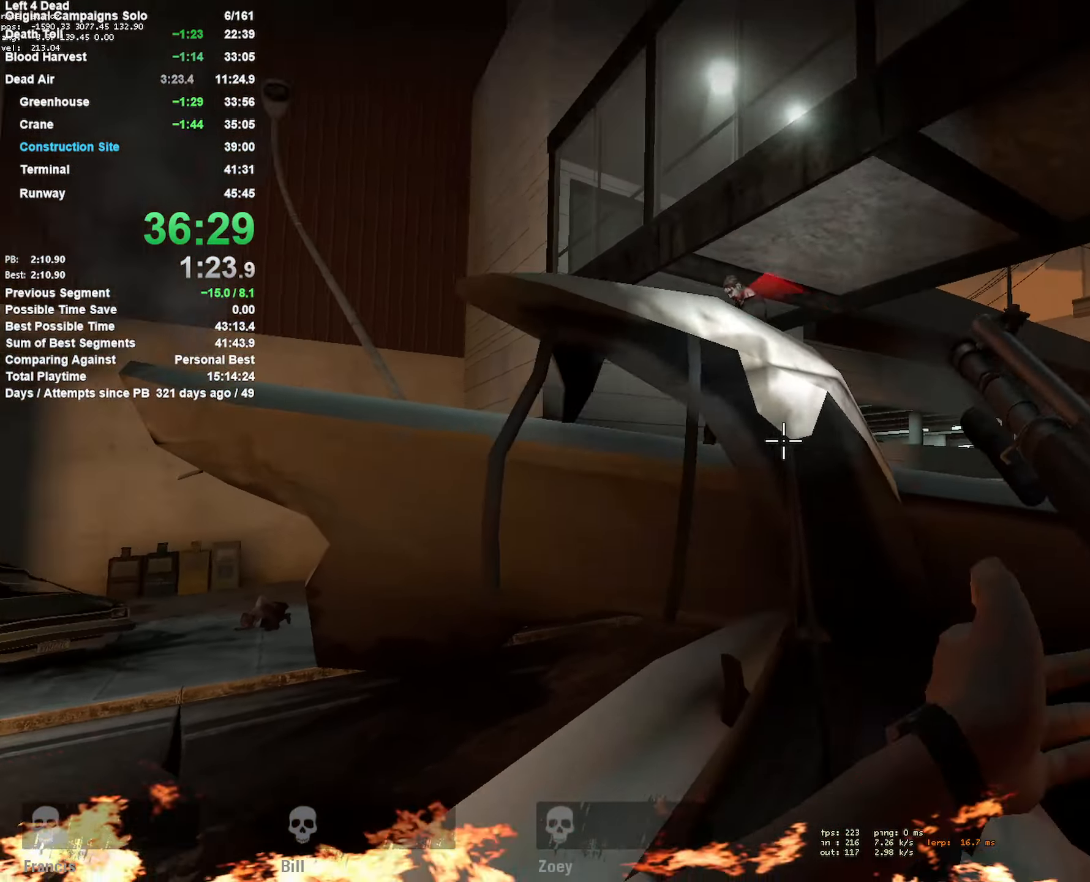
{"keys": ["w"], "mouse": [], "events": [[100, "d", "down"], [100, "mouse_left", "down"], [250, "d", "up"], [283, "d", "down"], [283, "mouse_left", "up"], [433, "d", "up"]]}
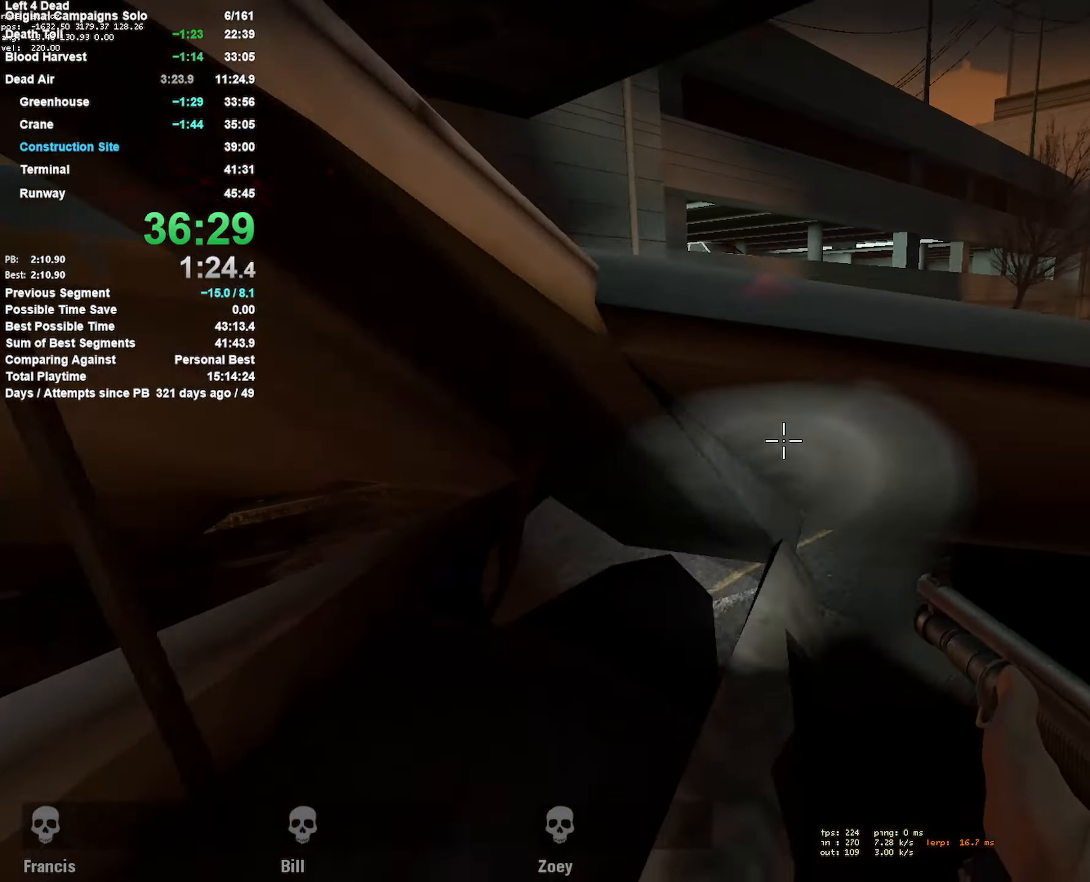
{"keys": ["a", "w"], "mouse": [], "events": [[117, "r", "down"], [167, "space", "down"], [217, "shift", "down"], [267, "a", "down"], [317, "r", "up"], [350, "space", "up"], [400, "w", "up"], [450, "shift", "up"], [500, "w", "down"]]}
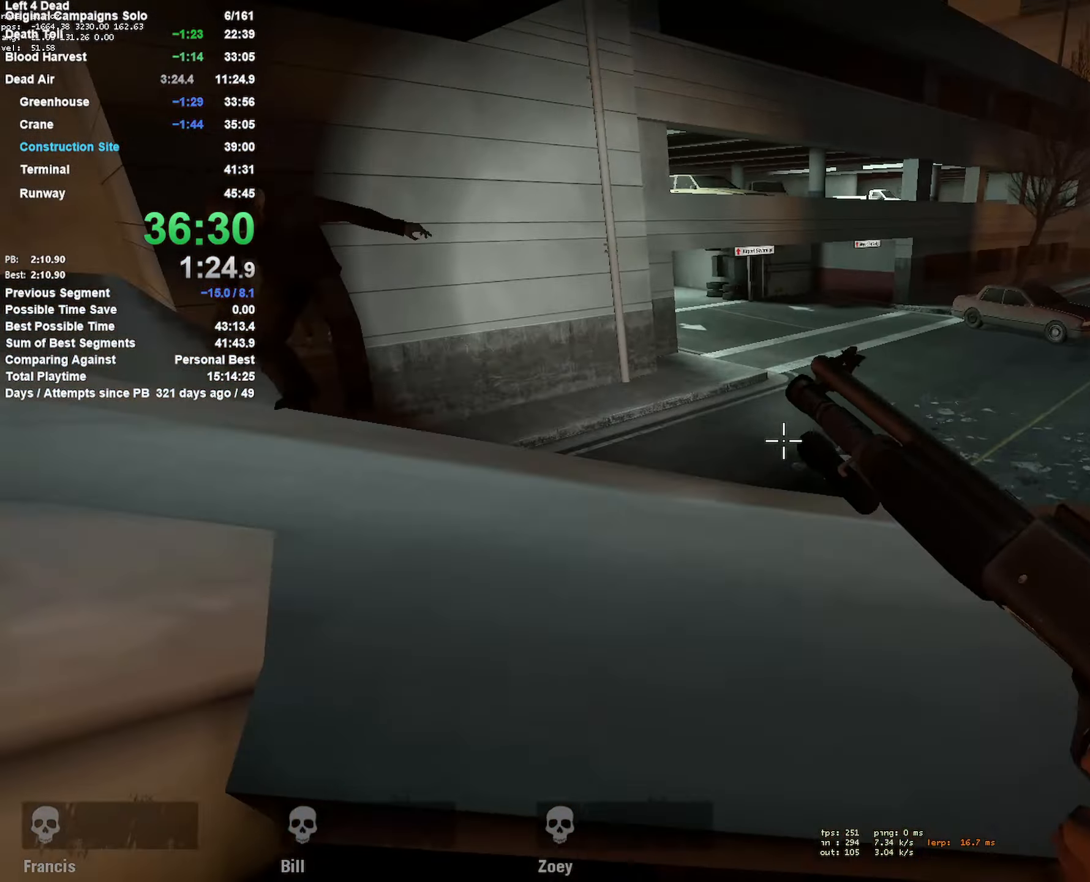
{"keys": ["shift", "space", "w"], "mouse": [], "events": [[134, "a", "up"], [417, "space", "down"], [467, "shift", "down"]]}
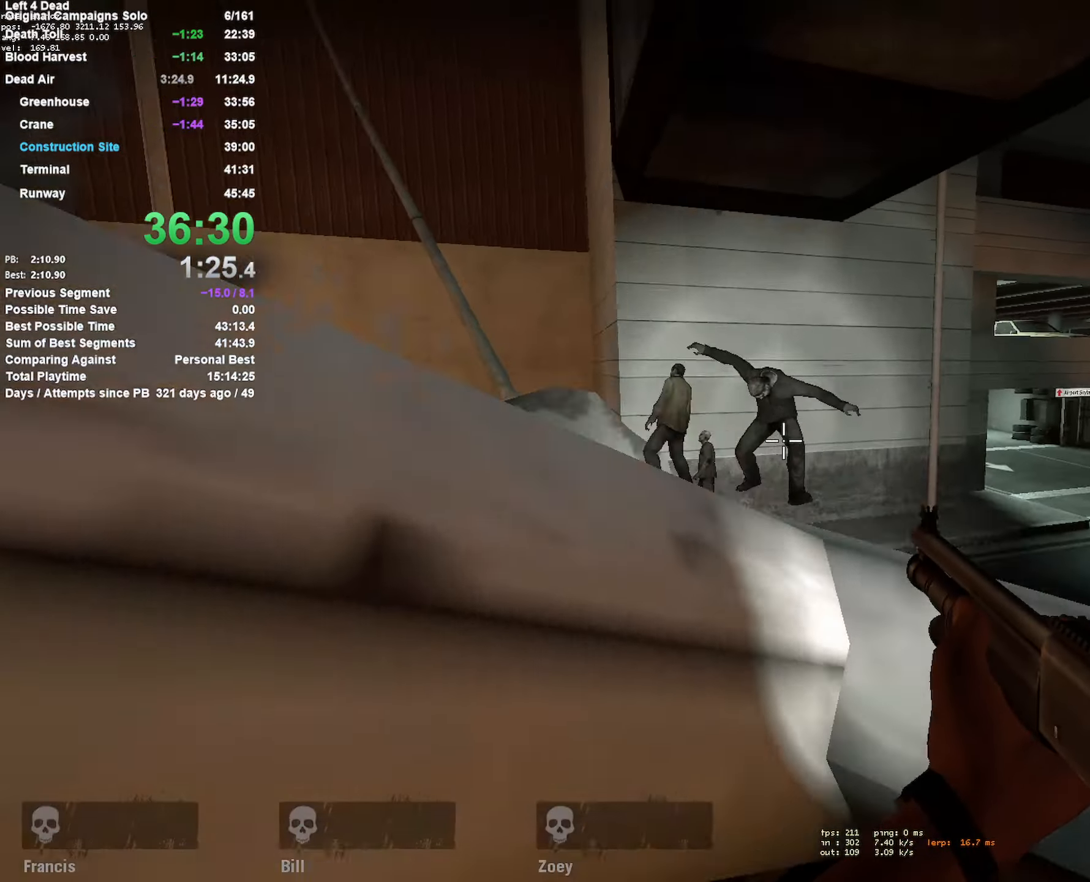
{"keys": ["w"], "mouse": [], "events": [[66, "d", "down"], [166, "space", "up"], [266, "d", "up"], [266, "shift", "up"]]}
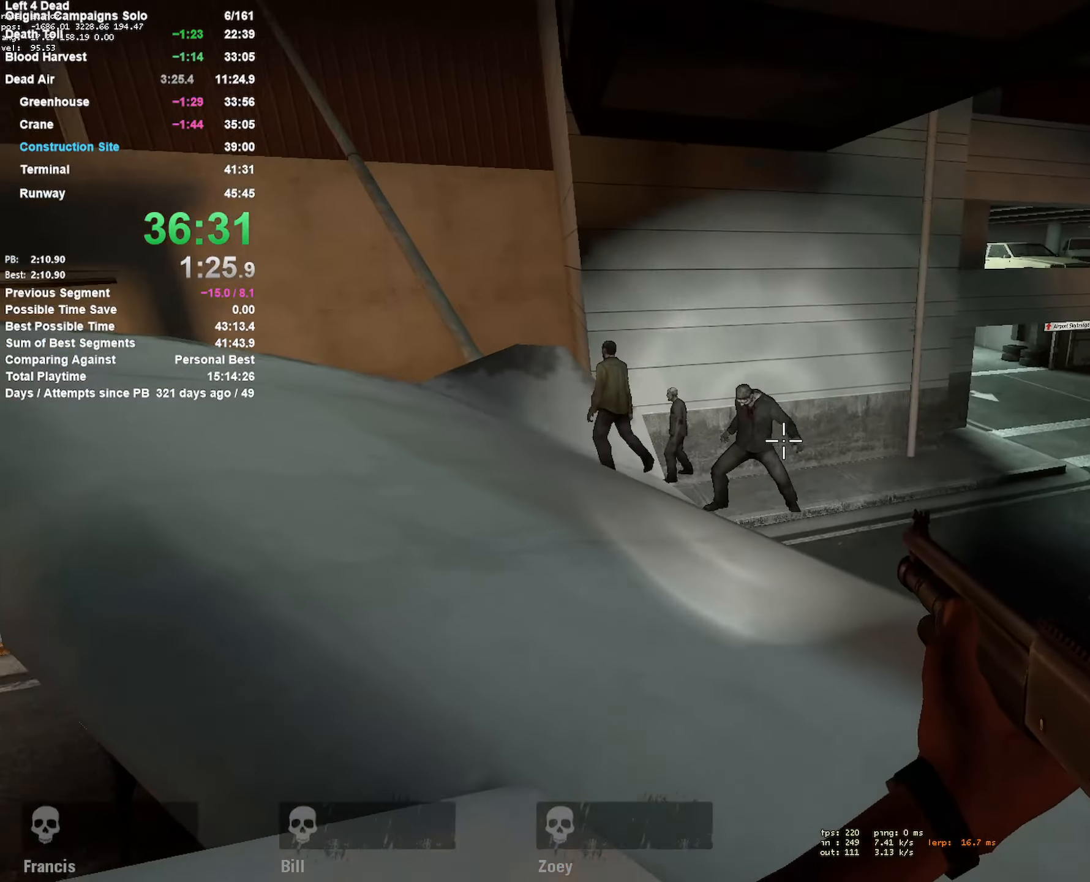
{"keys": ["d", "space", "w"], "mouse": ["left"], "events": [[150, "d", "down"], [150, "mouse_left", "down"], [233, "mouse_left", "up"], [266, "d", "up"], [366, "d", "down"], [366, "mouse_left", "down"], [466, "space", "down"]]}
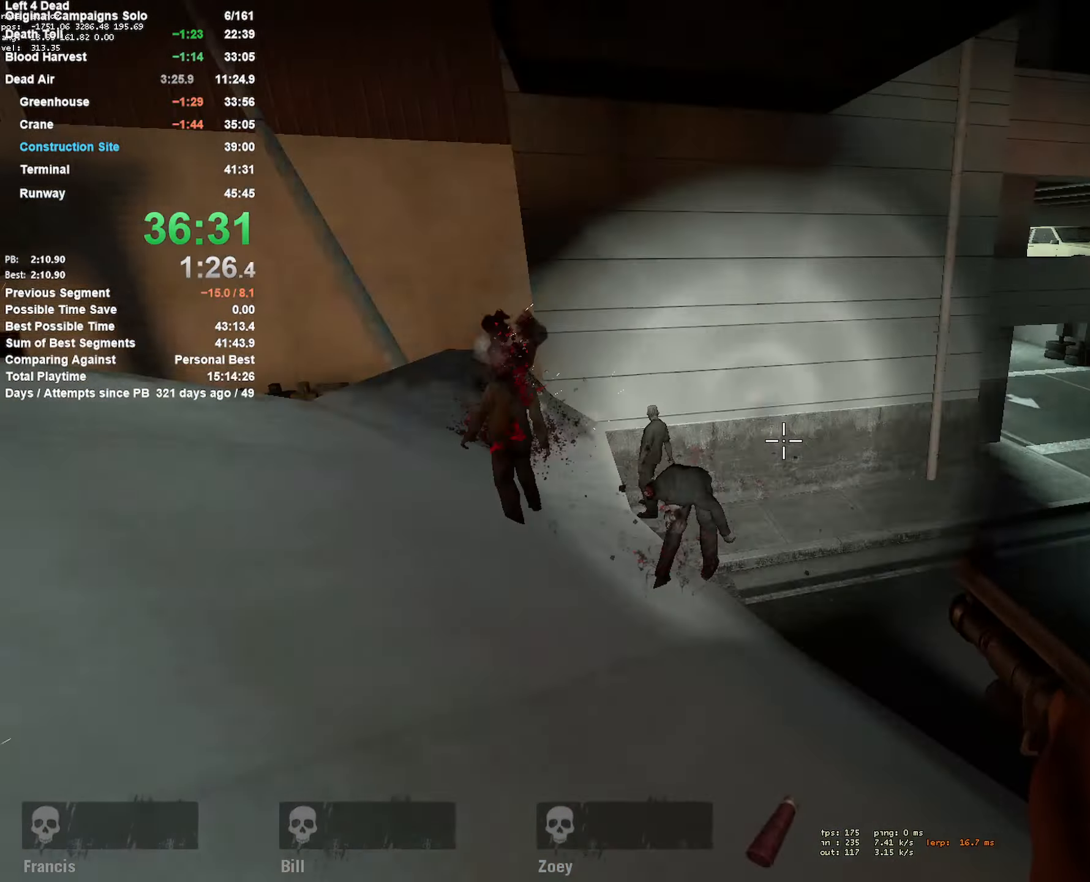
{"keys": ["a"], "mouse": [], "events": [[16, "mouse_left", "up"], [16, "w", "up"], [216, "space", "up"], [250, "a", "down"], [250, "d", "up"]]}
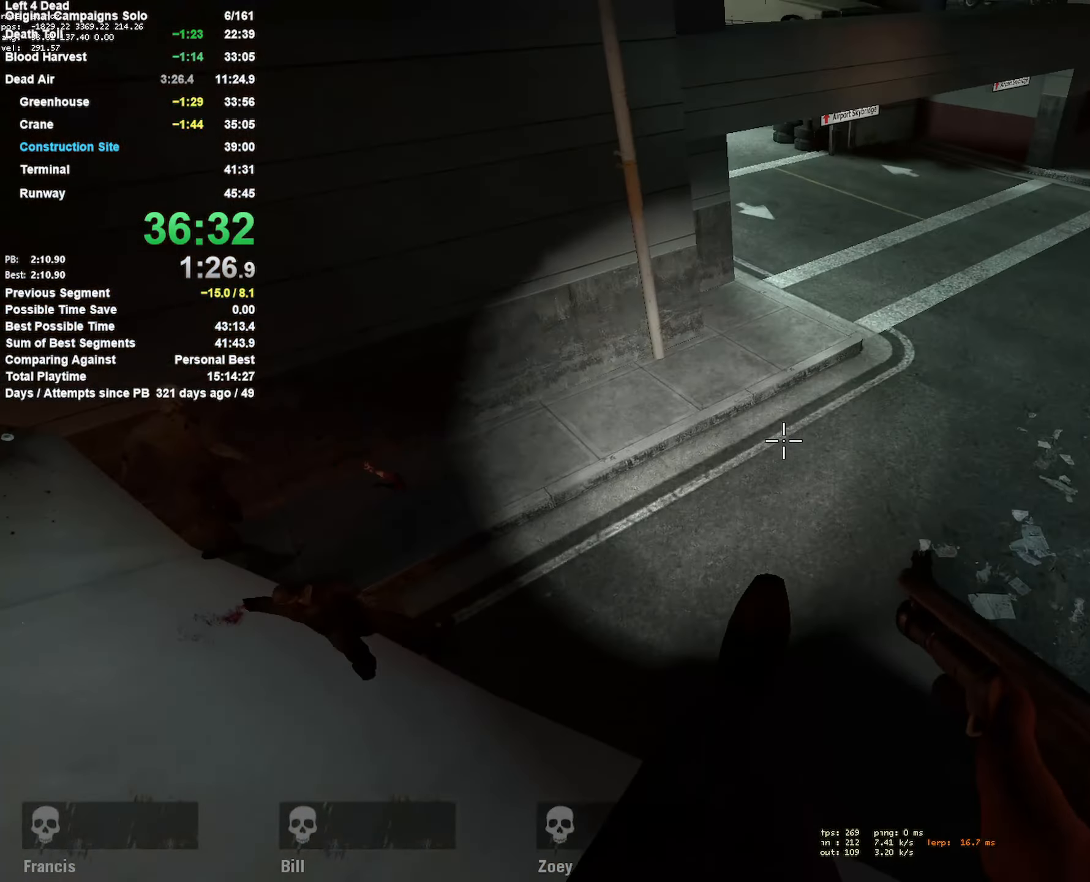
{"keys": ["d", "space"], "mouse": [], "events": [[366, "space", "down"], [450, "d", "down"], [500, "a", "up"]]}
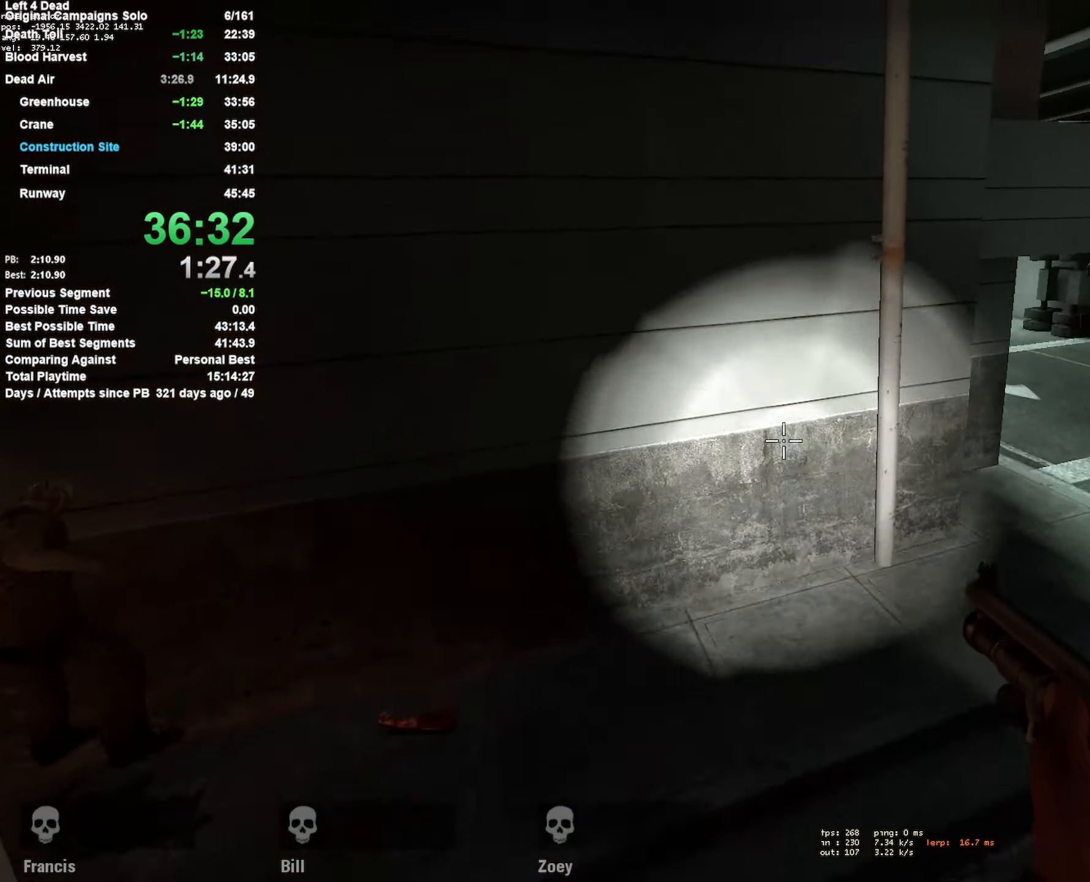
{"keys": ["d"], "mouse": [], "events": [[183, "space", "up"]]}
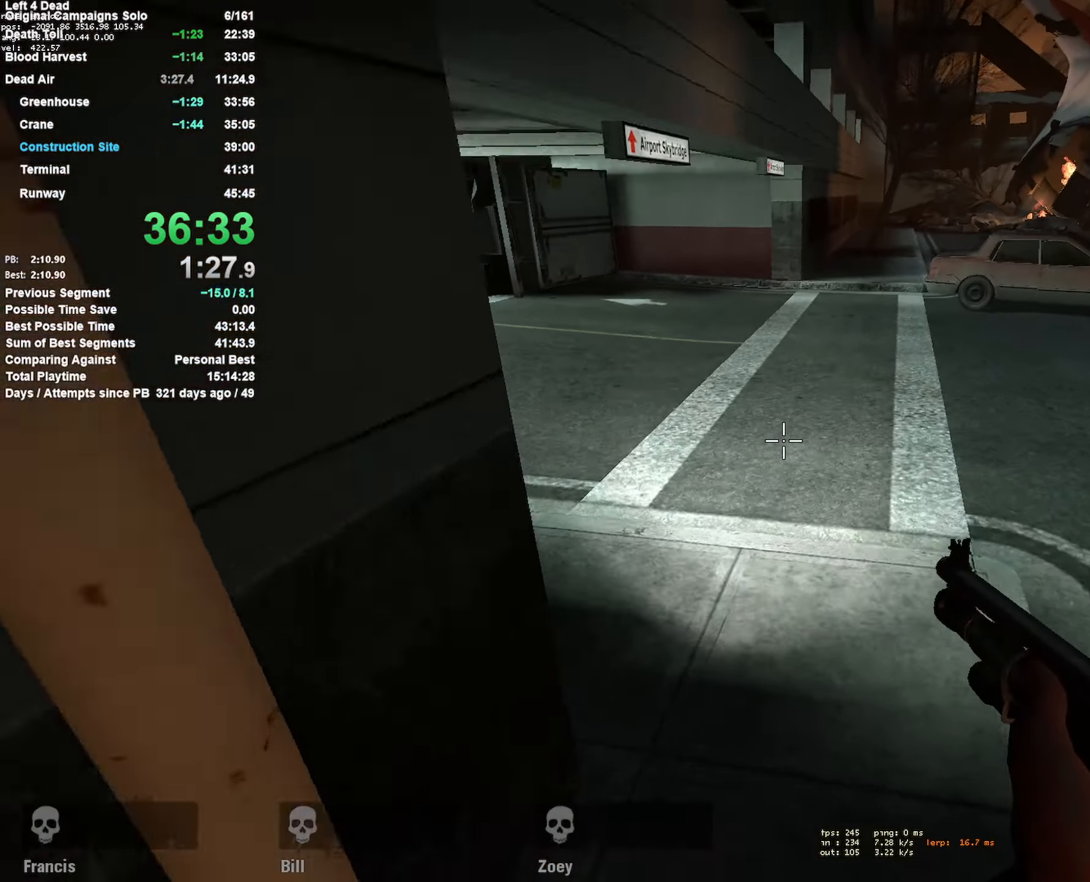
{"keys": ["a"], "mouse": [], "events": [[116, "a", "down"], [116, "space", "down"], [166, "d", "up"], [433, "space", "up"]]}
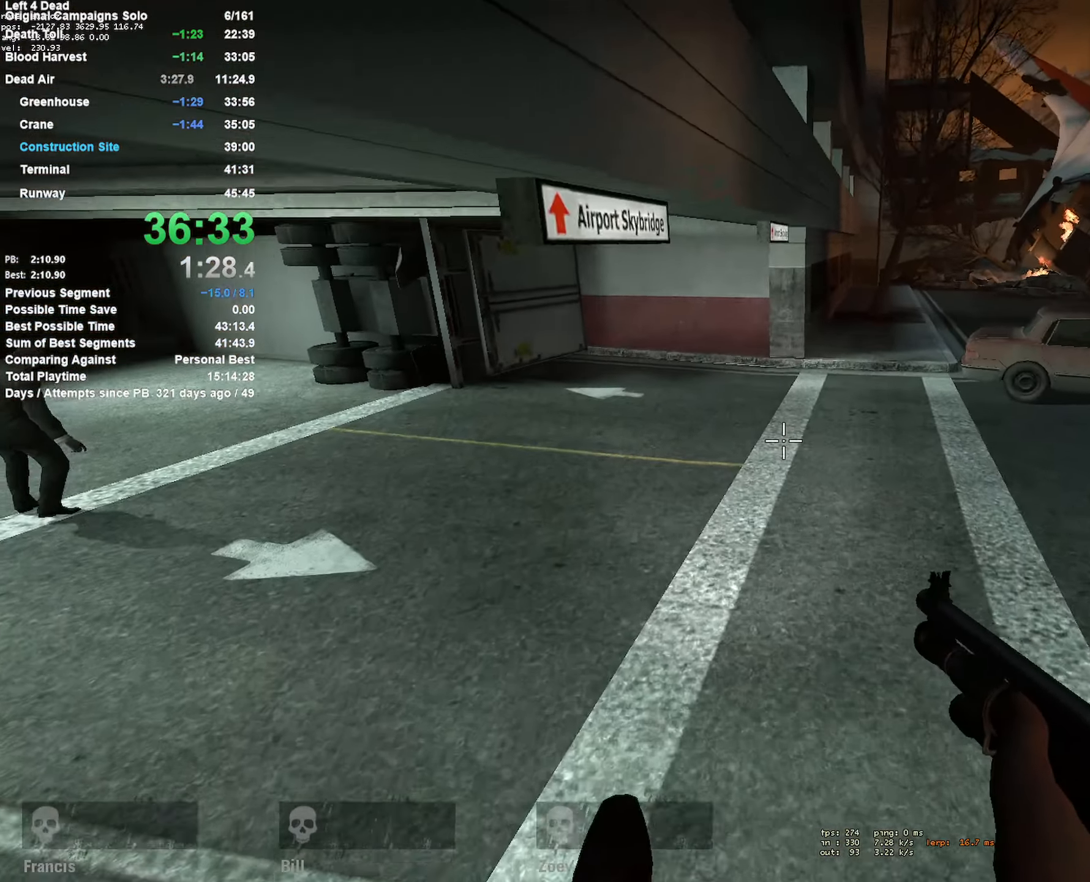
{"keys": ["a", "space"], "mouse": [], "events": [[266, "space", "down"]]}
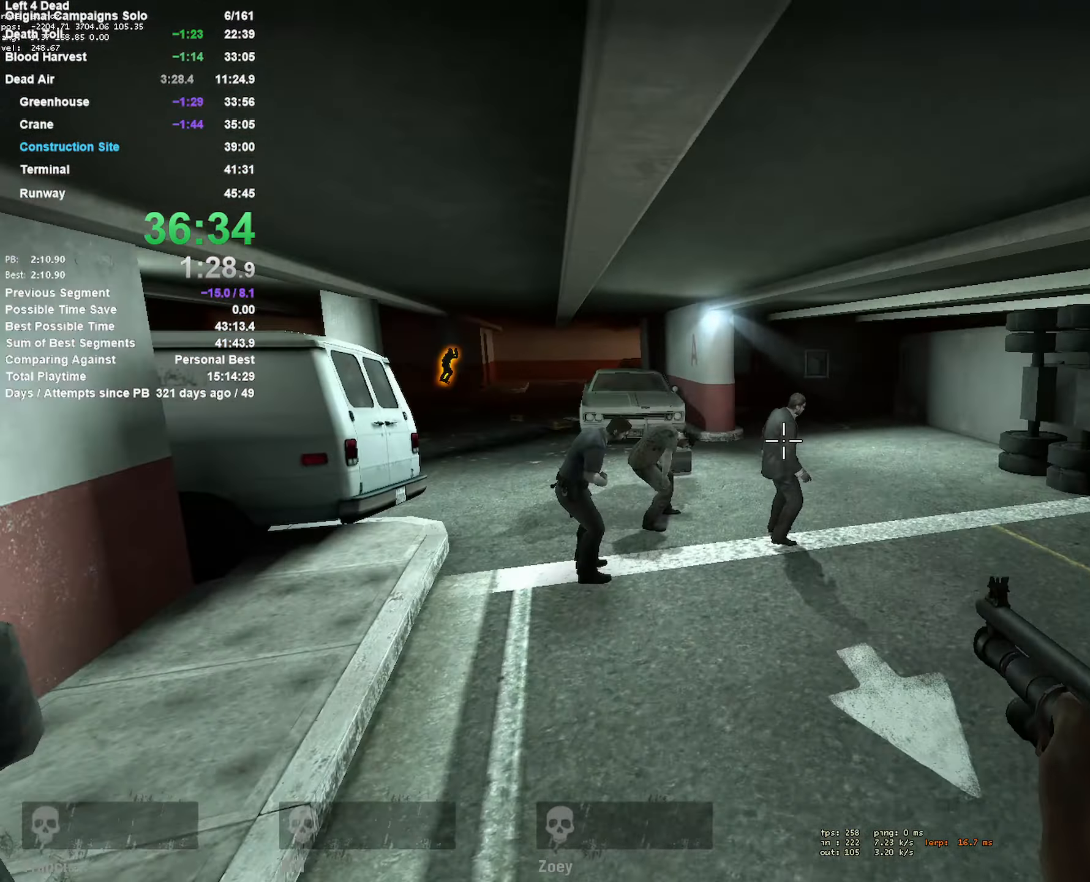
{"keys": ["w"], "mouse": [], "events": [[50, "mouse_left", "down"], [50, "space", "up"], [183, "mouse_left", "up"], [316, "mouse_left", "down"], [316, "w", "down"], [416, "a", "up"], [466, "mouse_left", "up"]]}
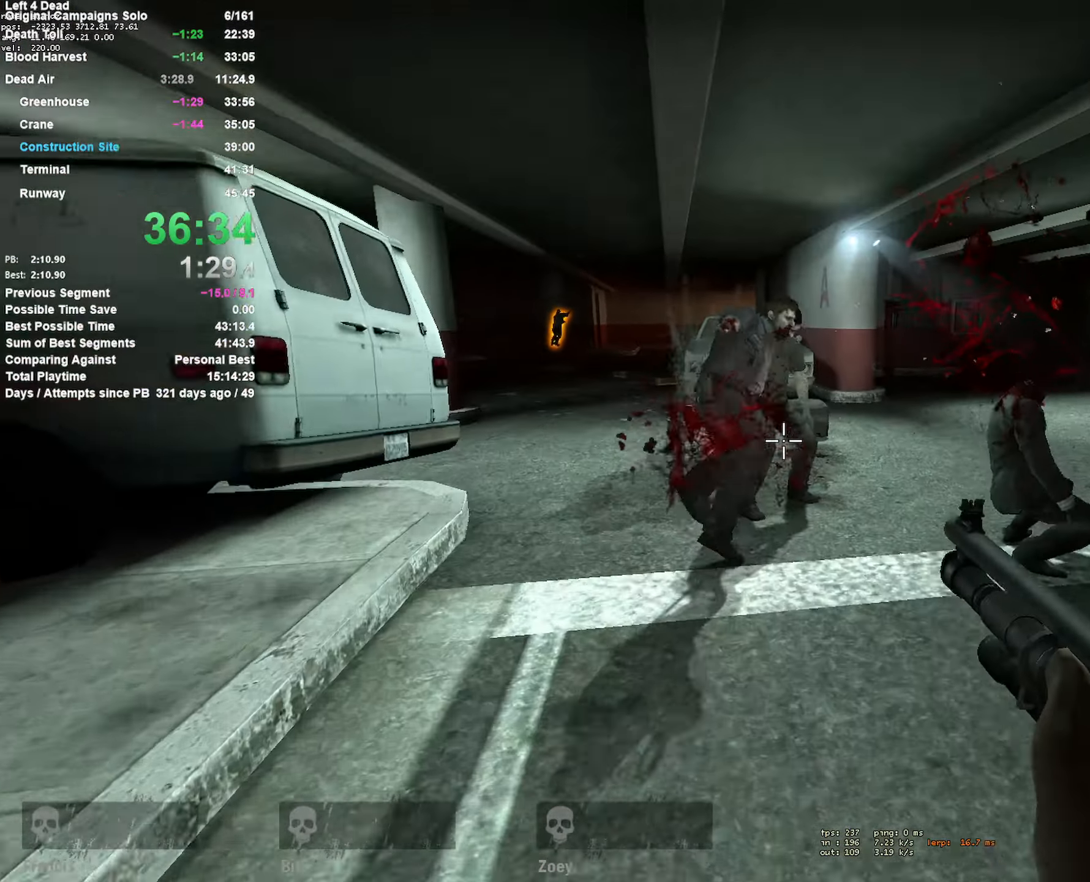
{"keys": ["d", "space"], "mouse": [], "events": [[50, "mouse_left", "down"], [150, "r", "down"], [200, "mouse_left", "up"], [250, "r", "up"], [383, "d", "down"], [433, "space", "down"], [483, "w", "up"]]}